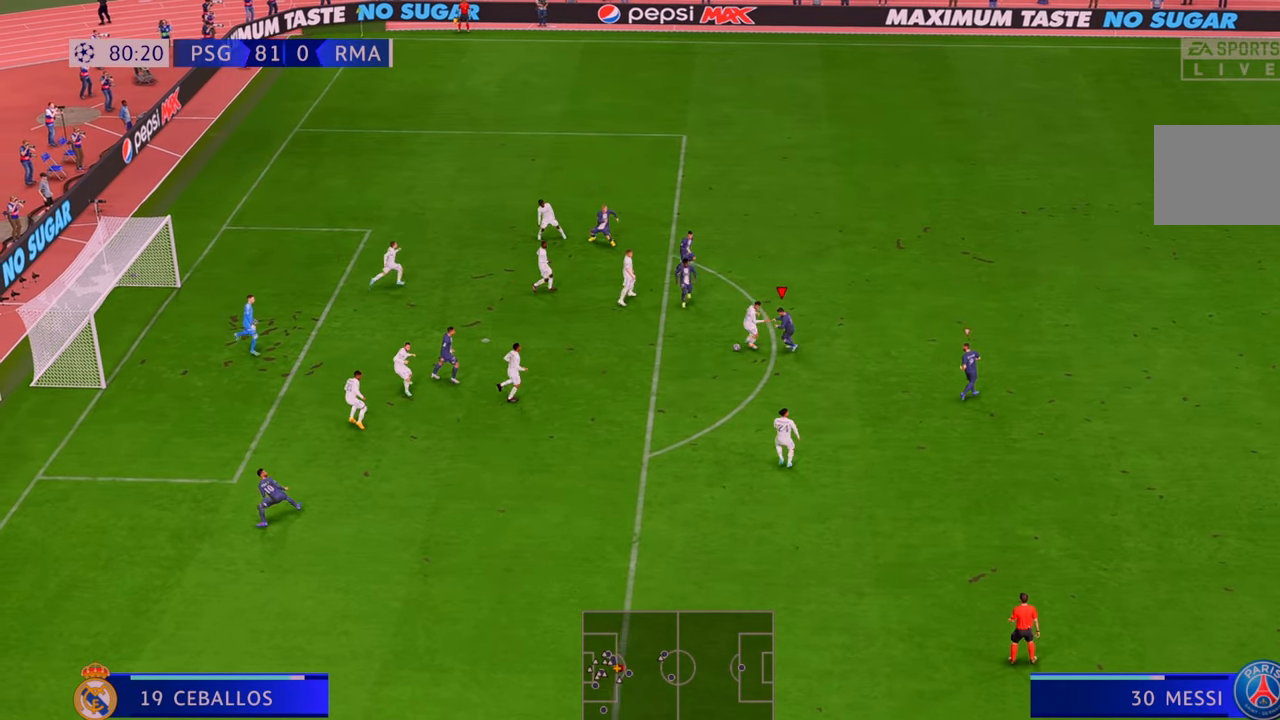
Gameplay with a controller (Xbox layout); each line is a JSON object with the inputs held at the frame after it. "events" lists button and stick changes between this image and that frame as [ms after this image, input, new state], when the widget could be followed in between. Not read: L3 R3.
{"buttons": ["R2"], "left_stick": "up-right", "right_stick": "center", "events": [[167, "left_stick", "center"], [250, "left_stick", "up-right"]]}
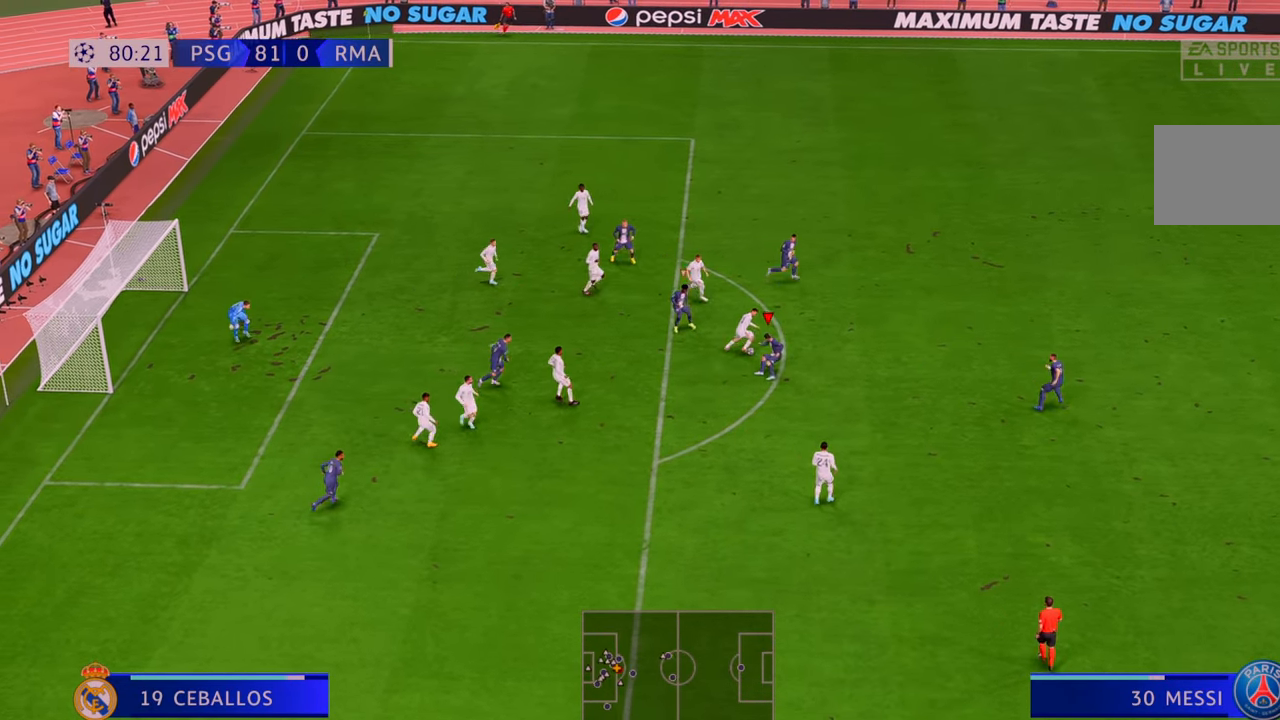
{"buttons": ["R2"], "left_stick": "up-right", "right_stick": "center", "events": []}
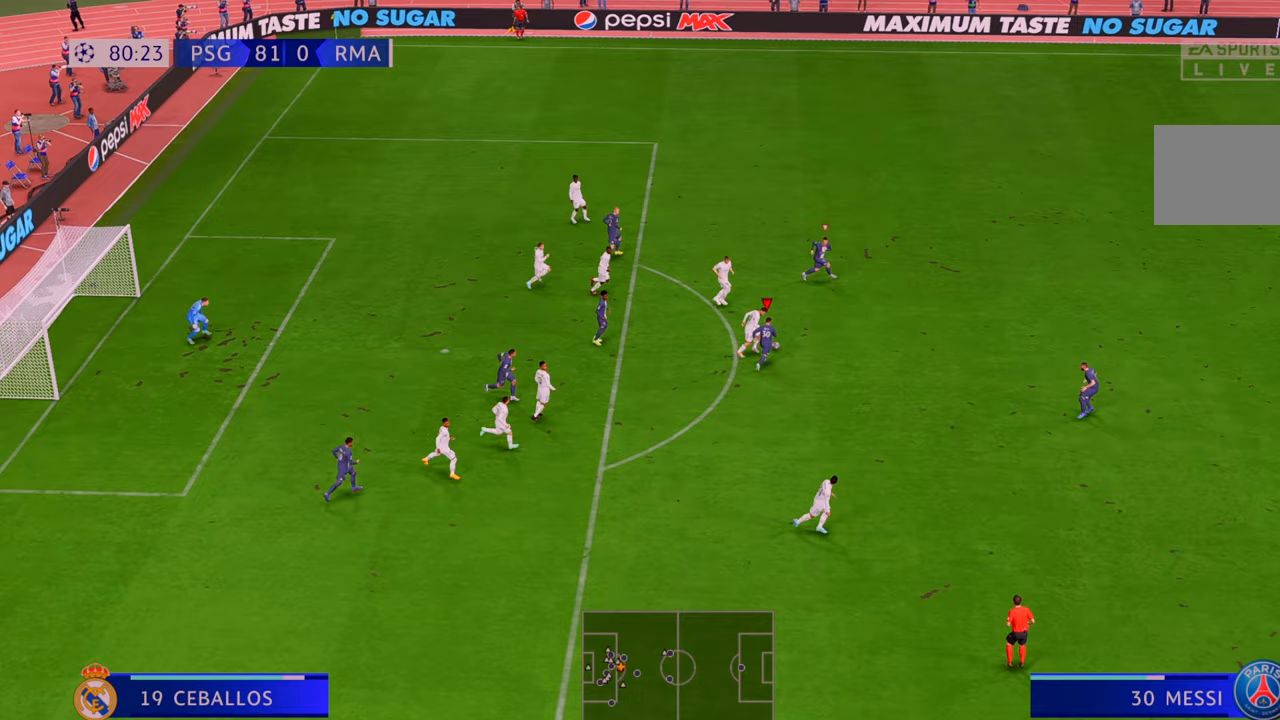
{"buttons": ["R2"], "left_stick": "up-right", "right_stick": "center", "events": []}
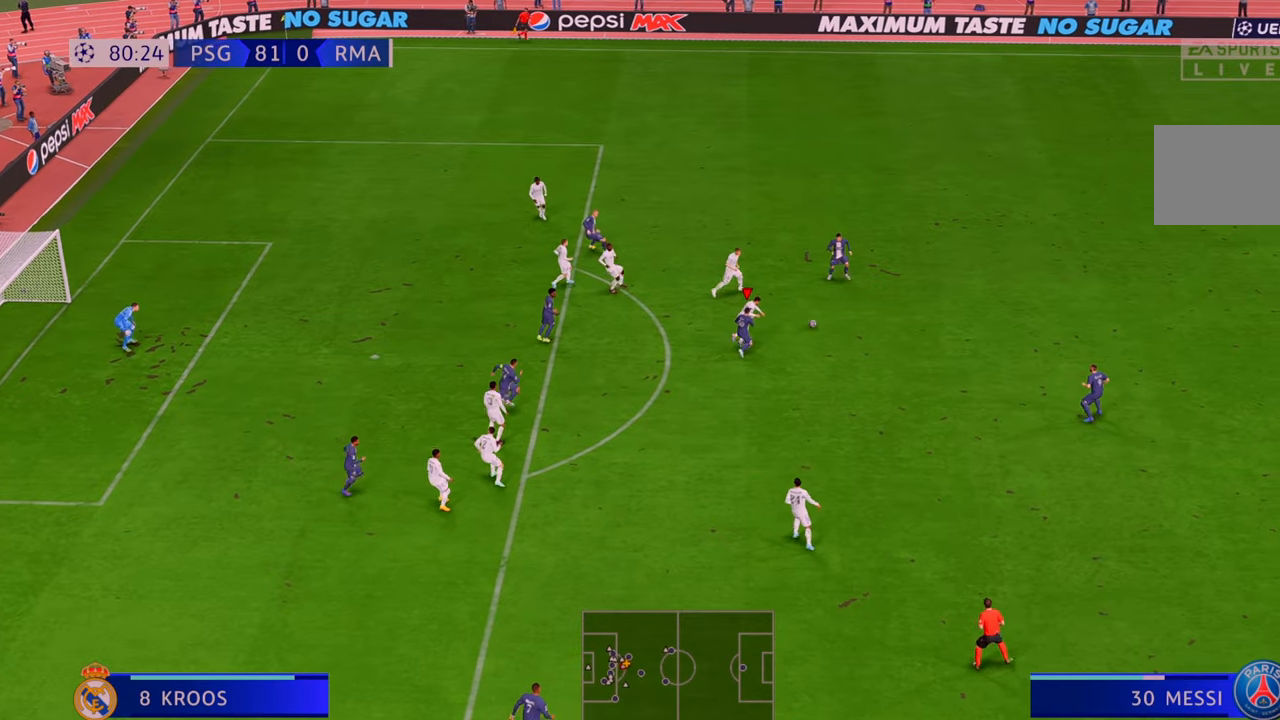
{"buttons": ["A", "R2"], "left_stick": "down-left", "right_stick": "center", "events": [[317, "left_stick", "down"], [417, "A", "down"], [417, "left_stick", "down-left"]]}
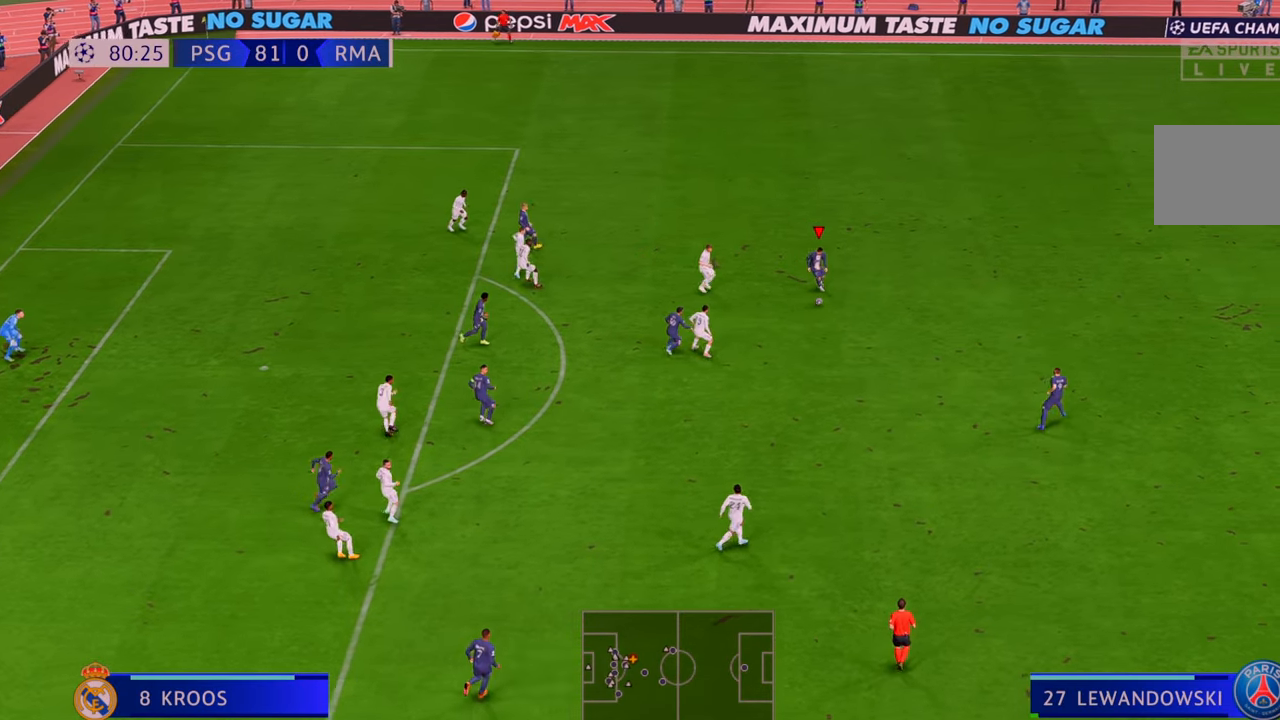
{"buttons": ["R2"], "left_stick": "left", "right_stick": "center", "events": [[17, "A", "up"], [17, "left_stick", "left"]]}
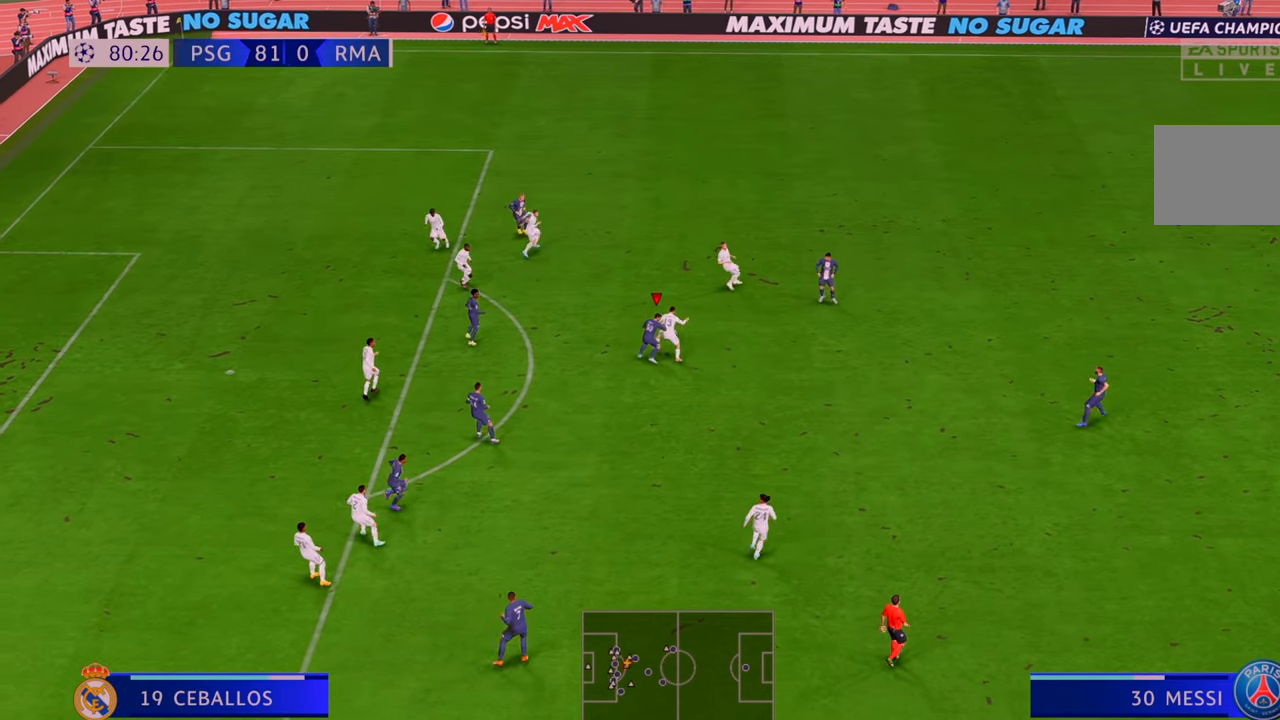
{"buttons": ["R2"], "left_stick": "up-left", "right_stick": "center", "events": [[50, "left_stick", "up-left"]]}
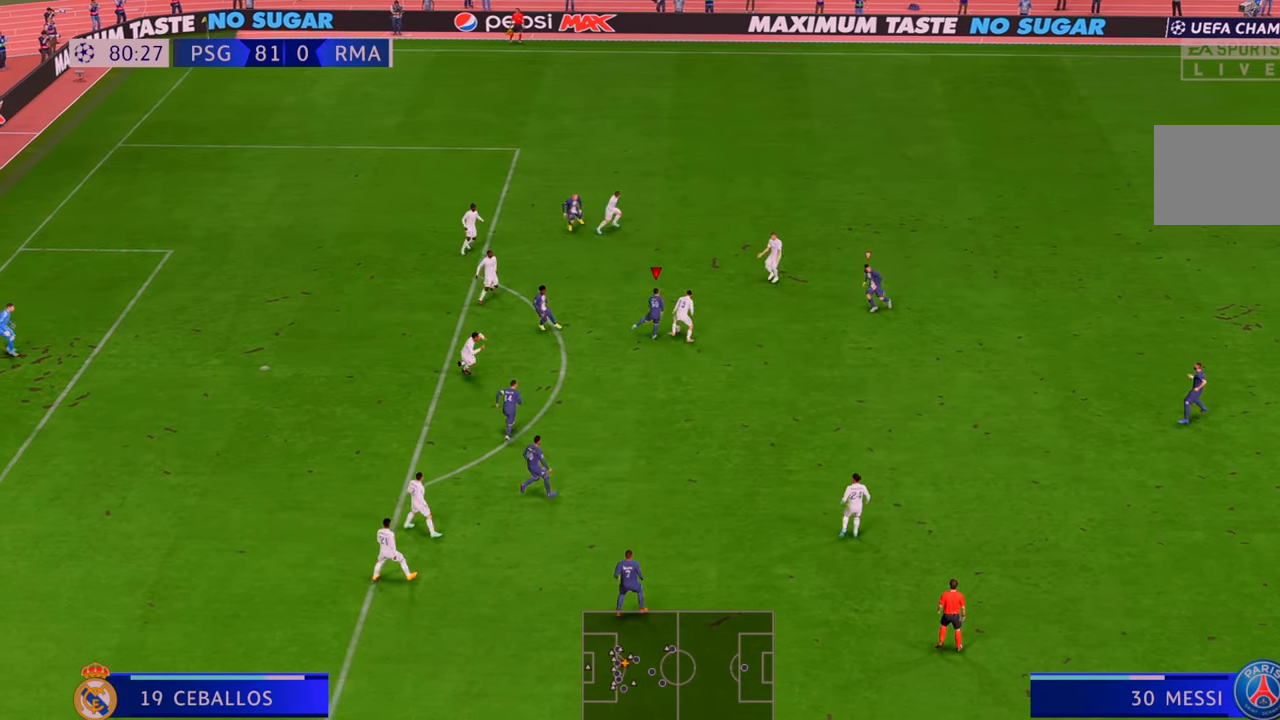
{"buttons": ["R2"], "left_stick": "up-left", "right_stick": "center", "events": [[83, "left_stick", "center"], [167, "L1", "down"], [283, "left_stick", "up-left"], [317, "L1", "up"]]}
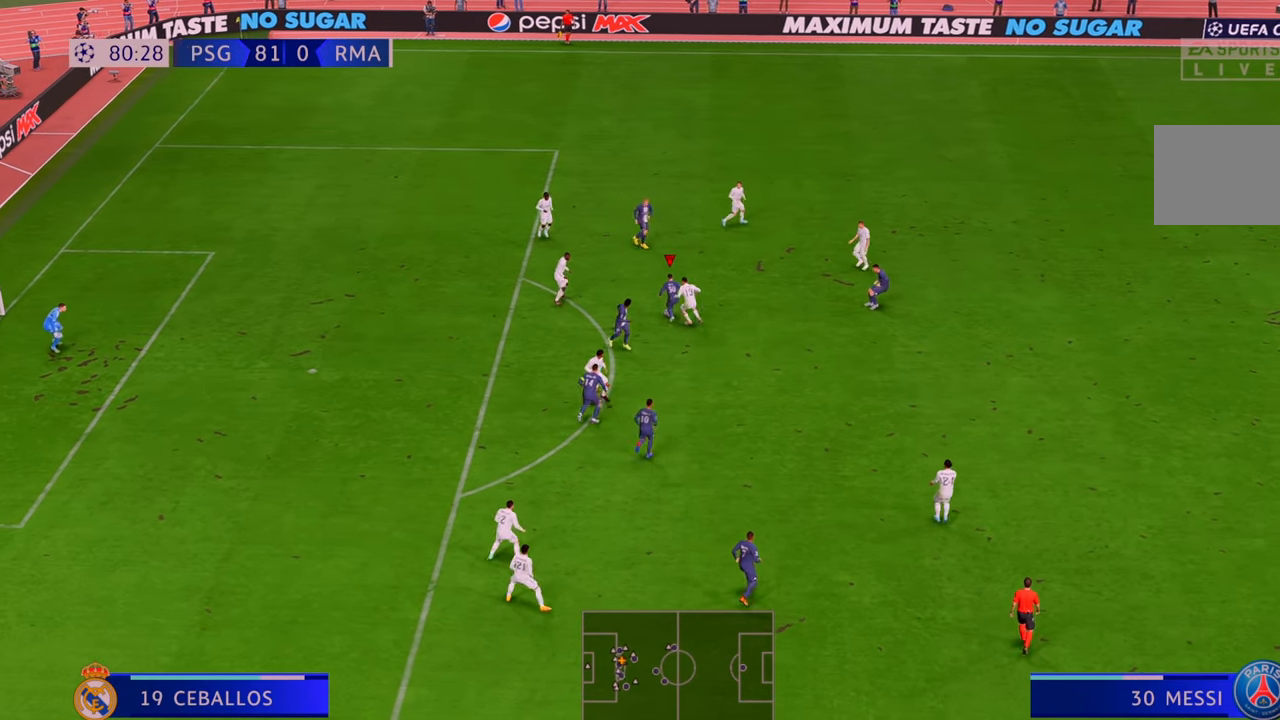
{"buttons": ["R2"], "left_stick": "down-left", "right_stick": "center", "events": [[317, "A", "down"], [400, "left_stick", "down-left"], [417, "A", "up"]]}
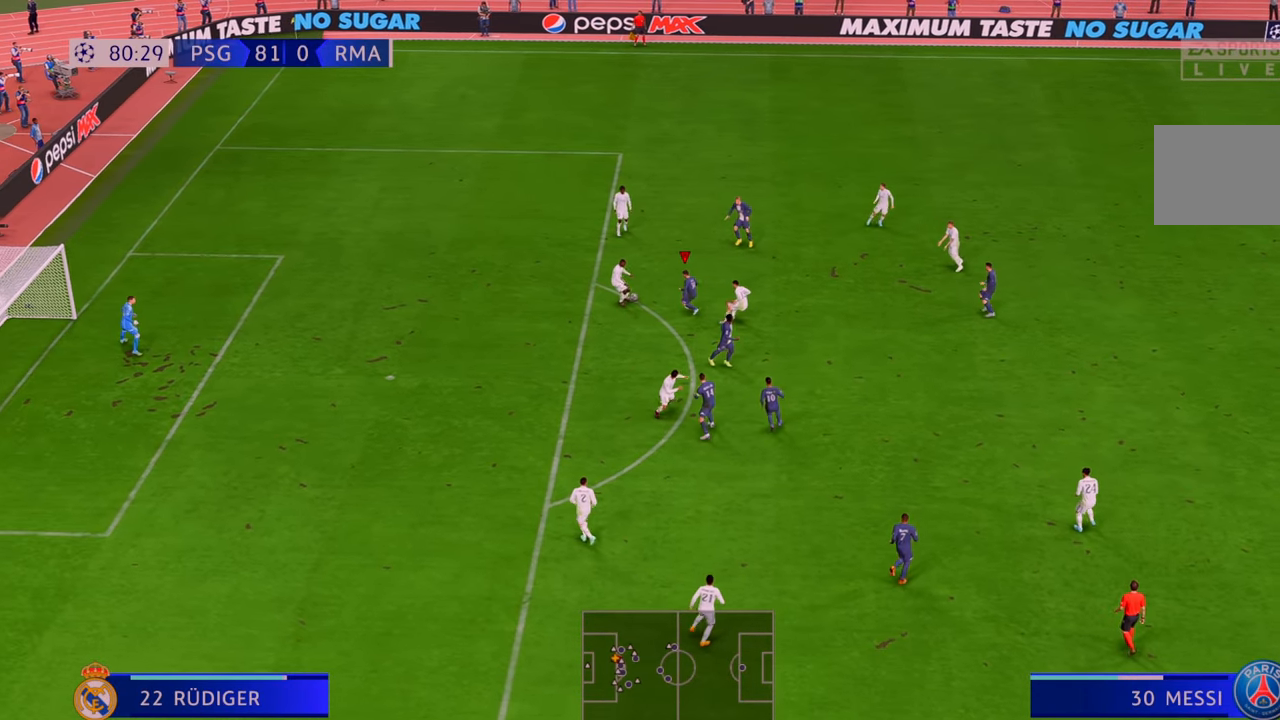
{"buttons": ["R2"], "left_stick": "up-right", "right_stick": "center", "events": [[250, "left_stick", "down-right"], [350, "left_stick", "up-right"]]}
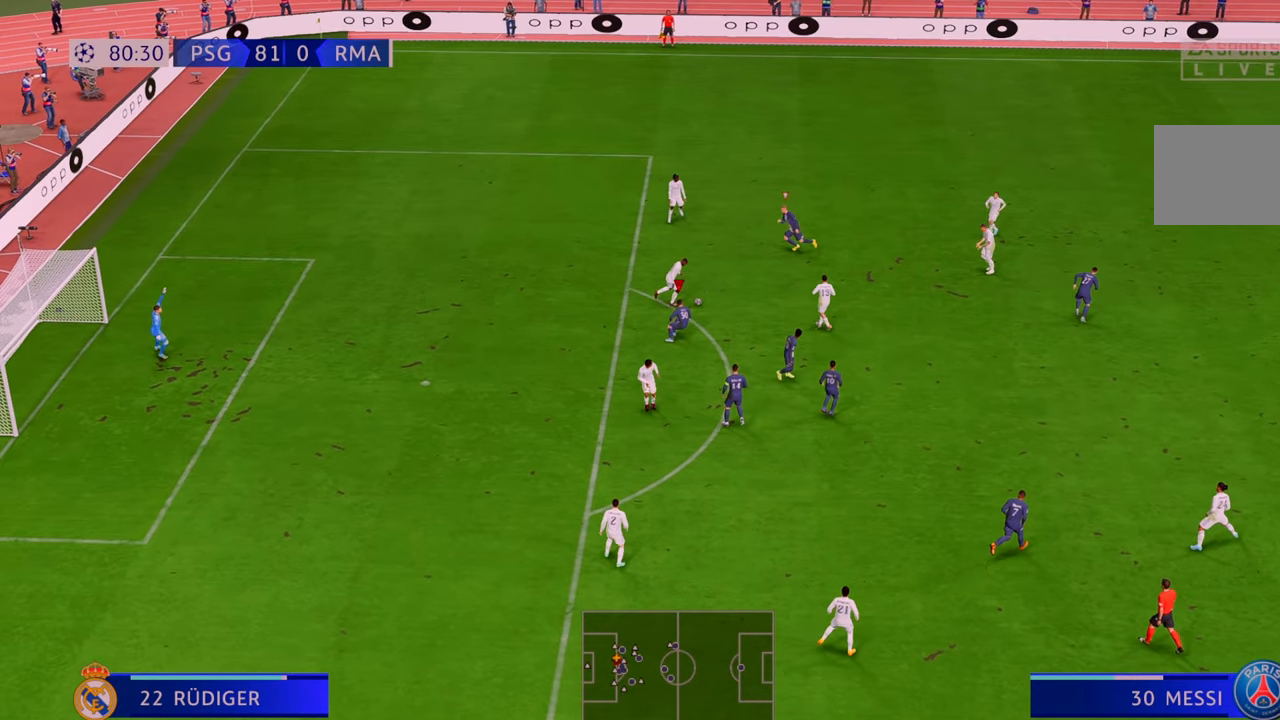
{"buttons": ["R2"], "left_stick": "up-right", "right_stick": "center", "events": [[217, "left_stick", "right"], [417, "left_stick", "up-right"]]}
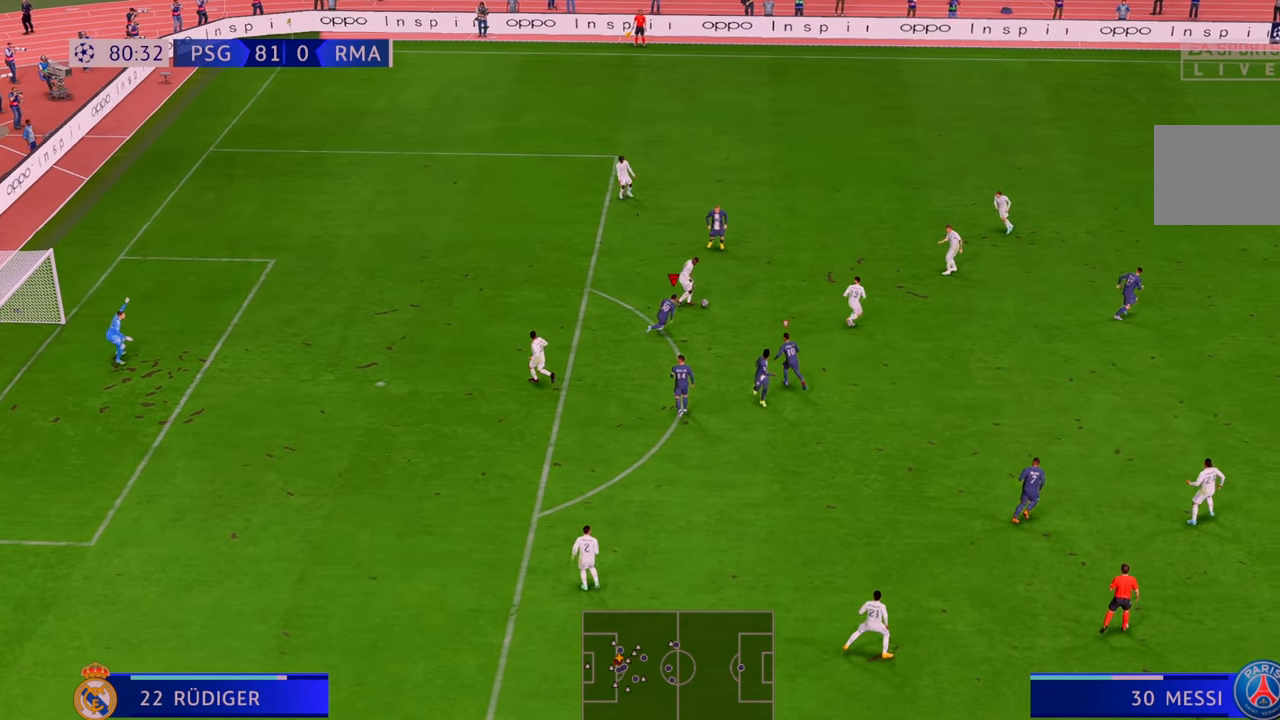
{"buttons": ["R2"], "left_stick": "up-right", "right_stick": "center", "events": []}
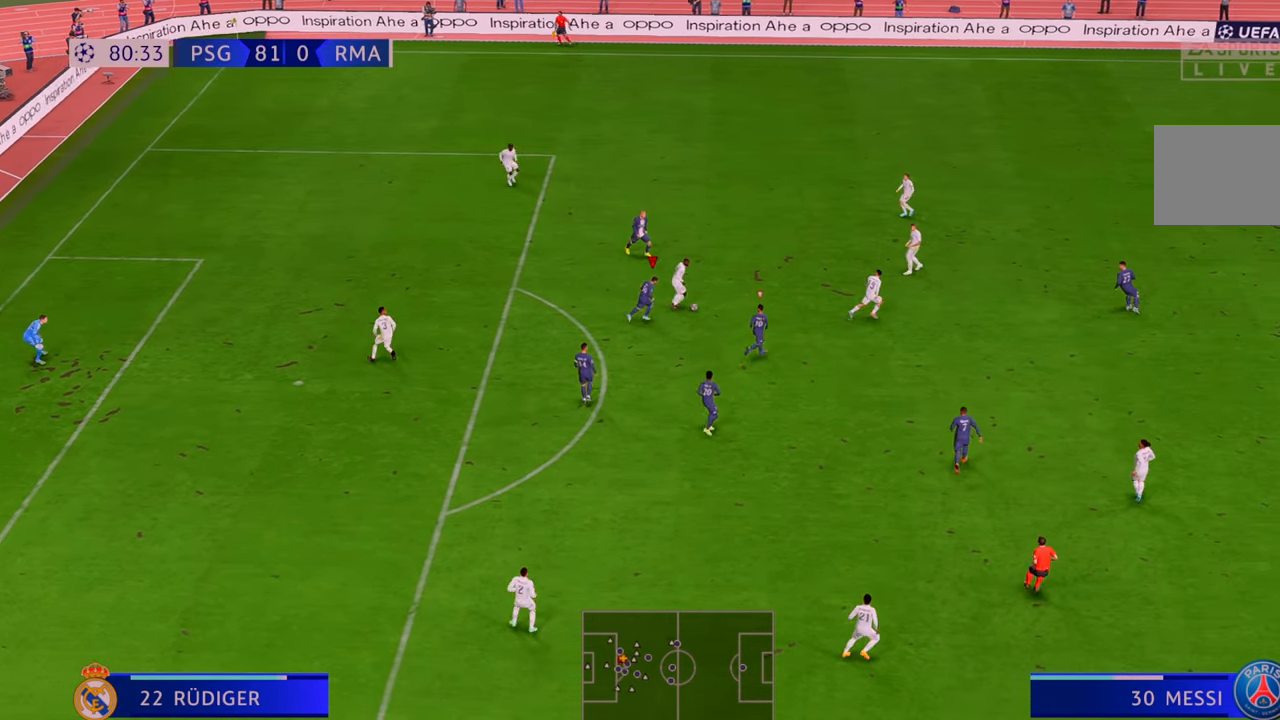
{"buttons": ["R2"], "left_stick": "up-right", "right_stick": "center", "events": [[250, "left_stick", "up"], [400, "left_stick", "up-right"]]}
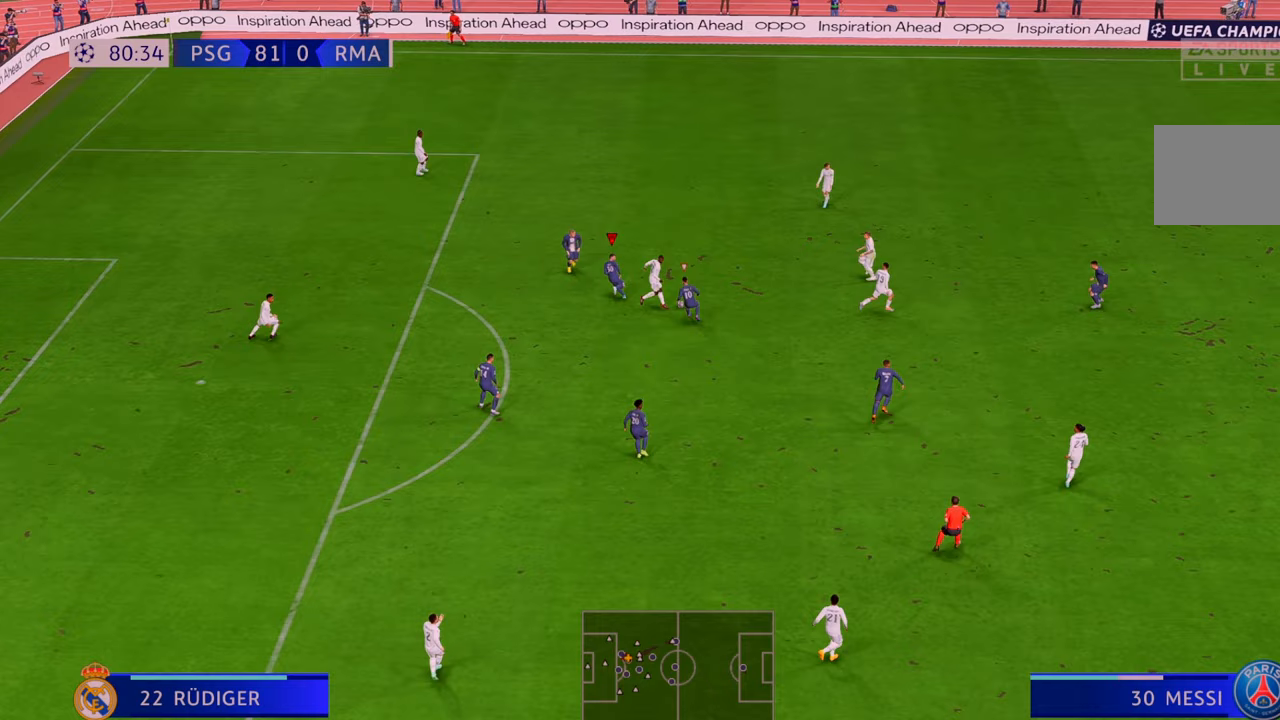
{"buttons": ["R2"], "left_stick": "up-right", "right_stick": "center", "events": []}
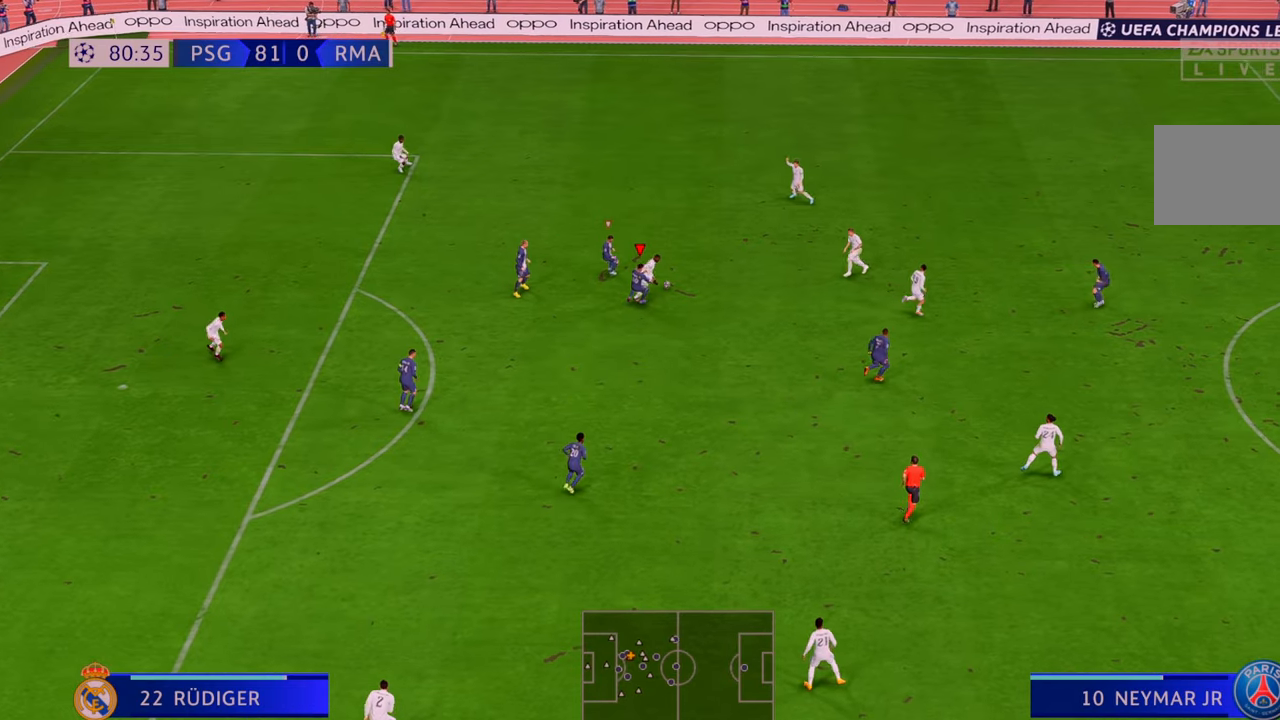
{"buttons": ["R2"], "left_stick": "up-right", "right_stick": "center", "events": []}
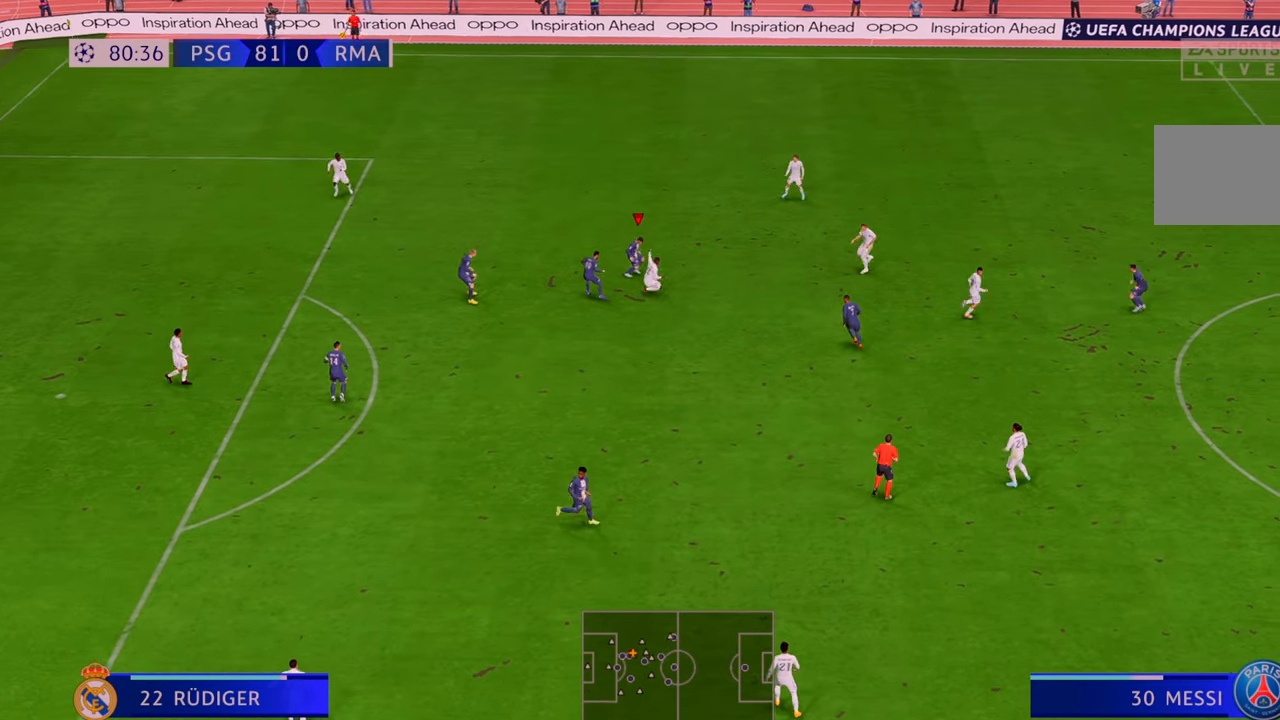
{"buttons": ["R2"], "left_stick": "up-left", "right_stick": "center", "events": [[183, "left_stick", "up"], [283, "left_stick", "up-left"]]}
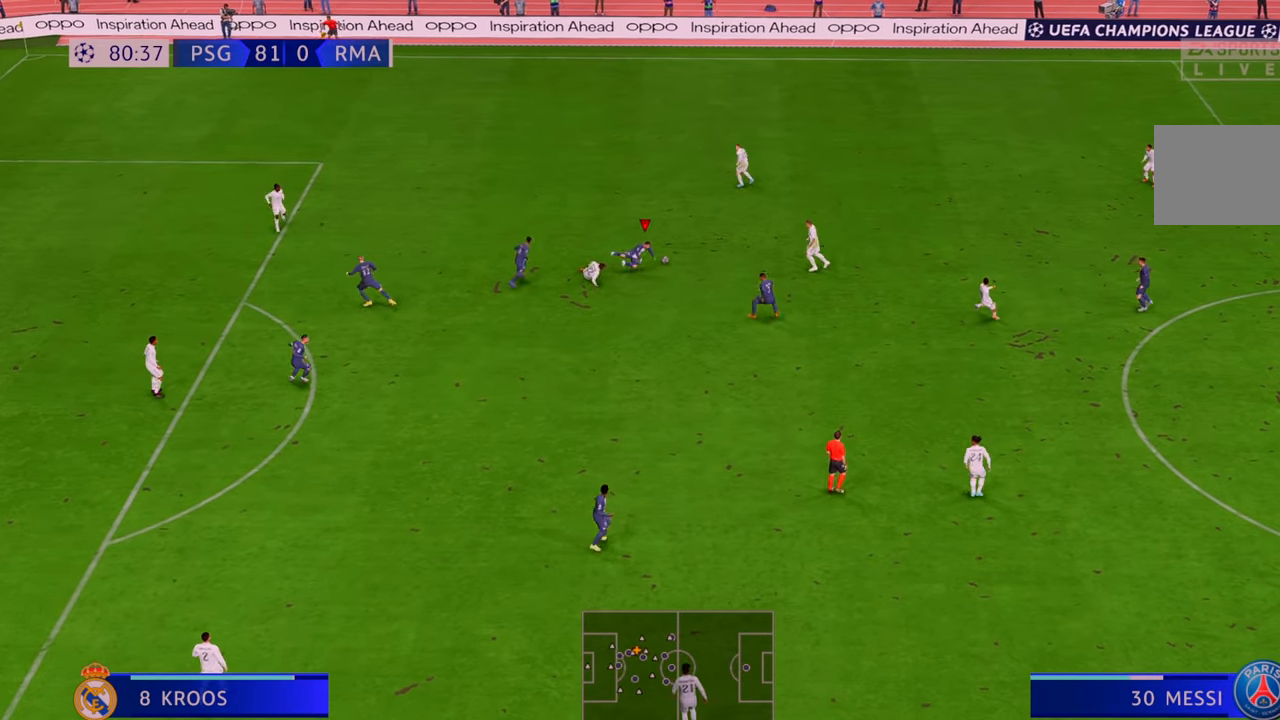
{"buttons": ["R2"], "left_stick": "down-right", "right_stick": "center", "events": [[233, "left_stick", "down-left"], [300, "left_stick", "down"], [483, "left_stick", "down-right"]]}
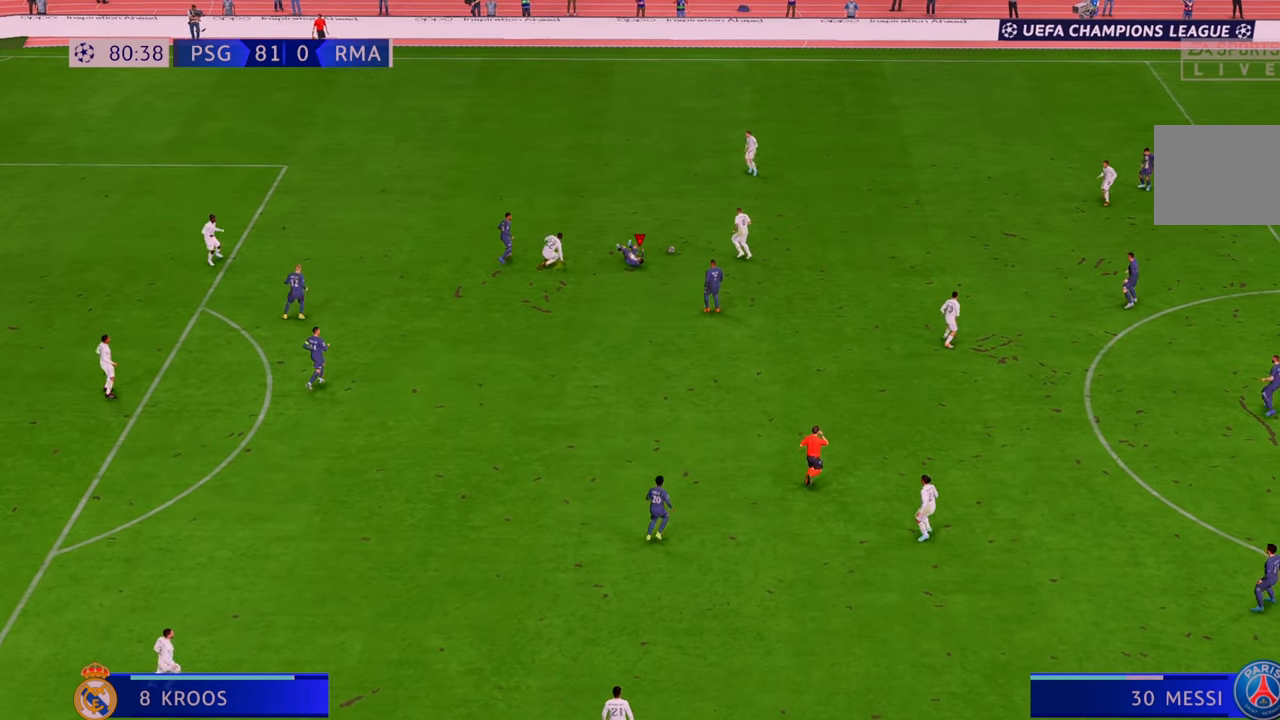
{"buttons": ["R2"], "left_stick": "up-right", "right_stick": "center", "events": [[17, "left_stick", "right"], [183, "left_stick", "up-right"]]}